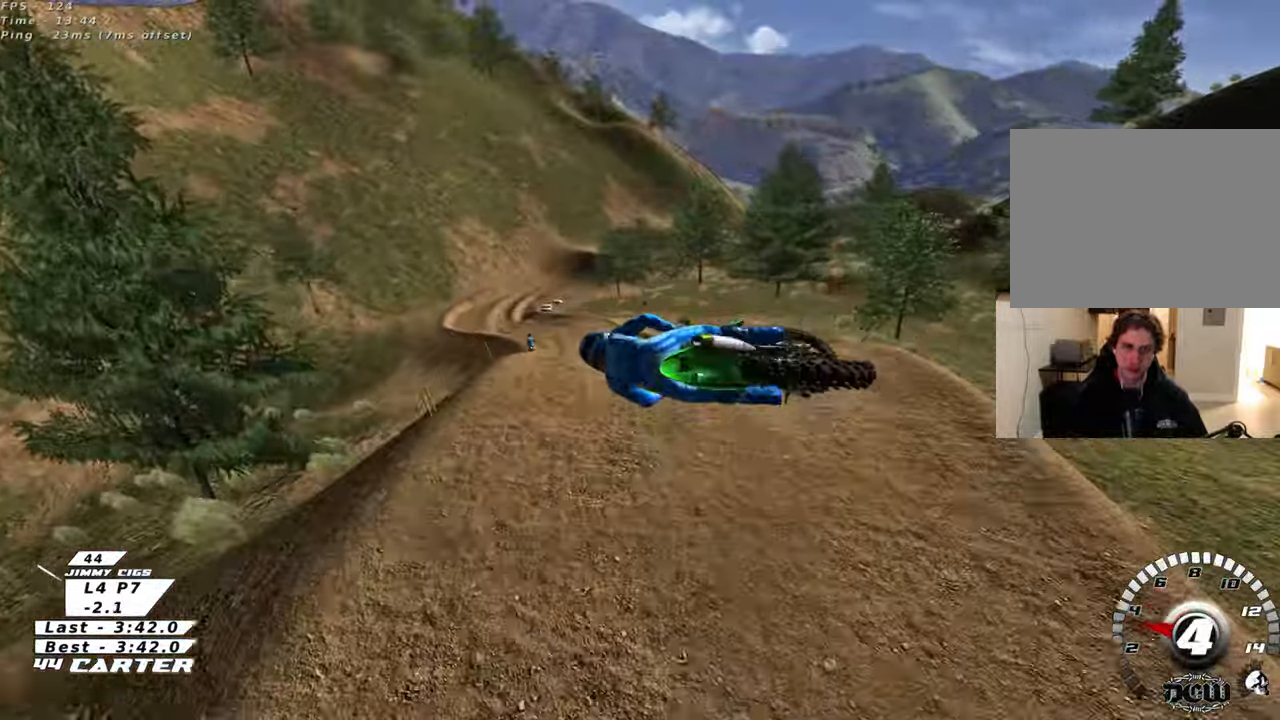
Gameplay with a controller (Xbox layout); each line is a JSON object with the inputs held at the frame after it (dt_ms = milliseconds from this image to that frame). "events" lists button and stick changes between this image and that frame as [ms after this image, input, new state], when the widget could be followed in between.
{"dt_ms": 500, "buttons": ["A", "R2"], "left_stick": "down", "right_stick": "center", "events": [[100, "A", "down"], [217, "A", "up"], [300, "A", "down"], [417, "A", "up"], [500, "A", "down"]]}
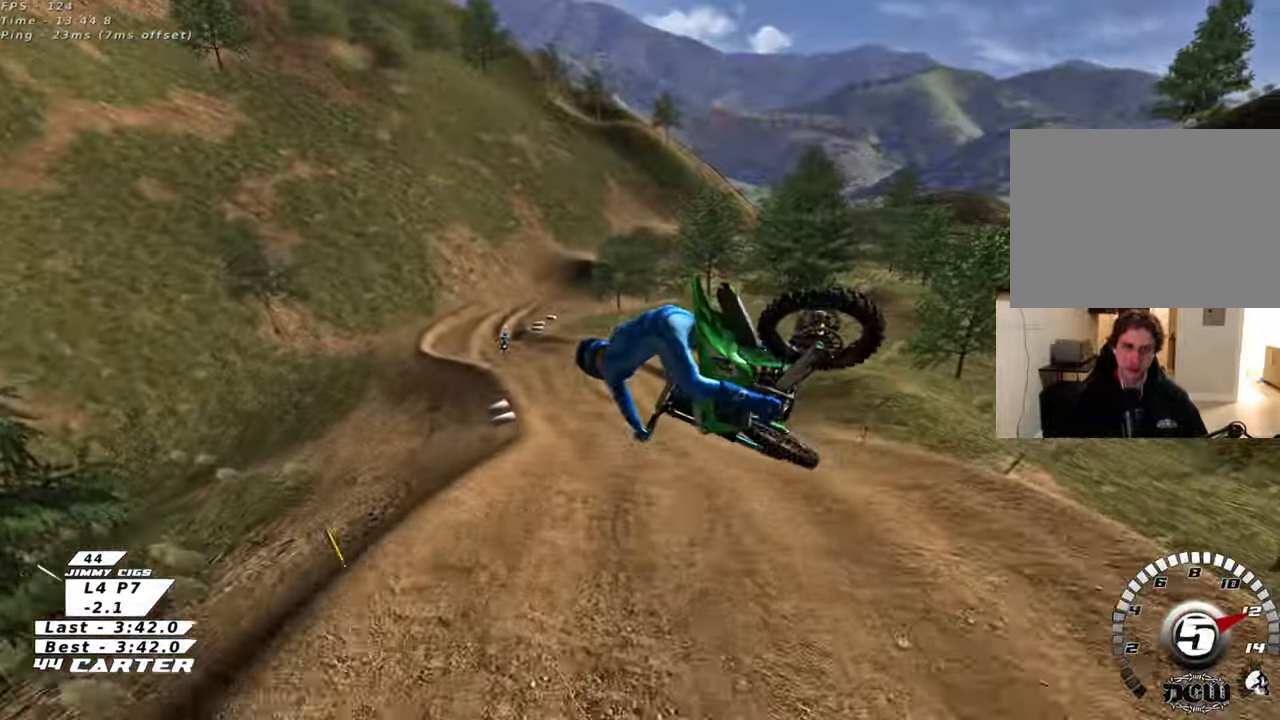
{"dt_ms": 500, "buttons": ["X"], "left_stick": "up-left", "right_stick": "center", "events": [[117, "A", "up"], [117, "R2", "up"], [217, "left_stick", "down-left"], [383, "left_stick", "up-left"], [467, "X", "down"]]}
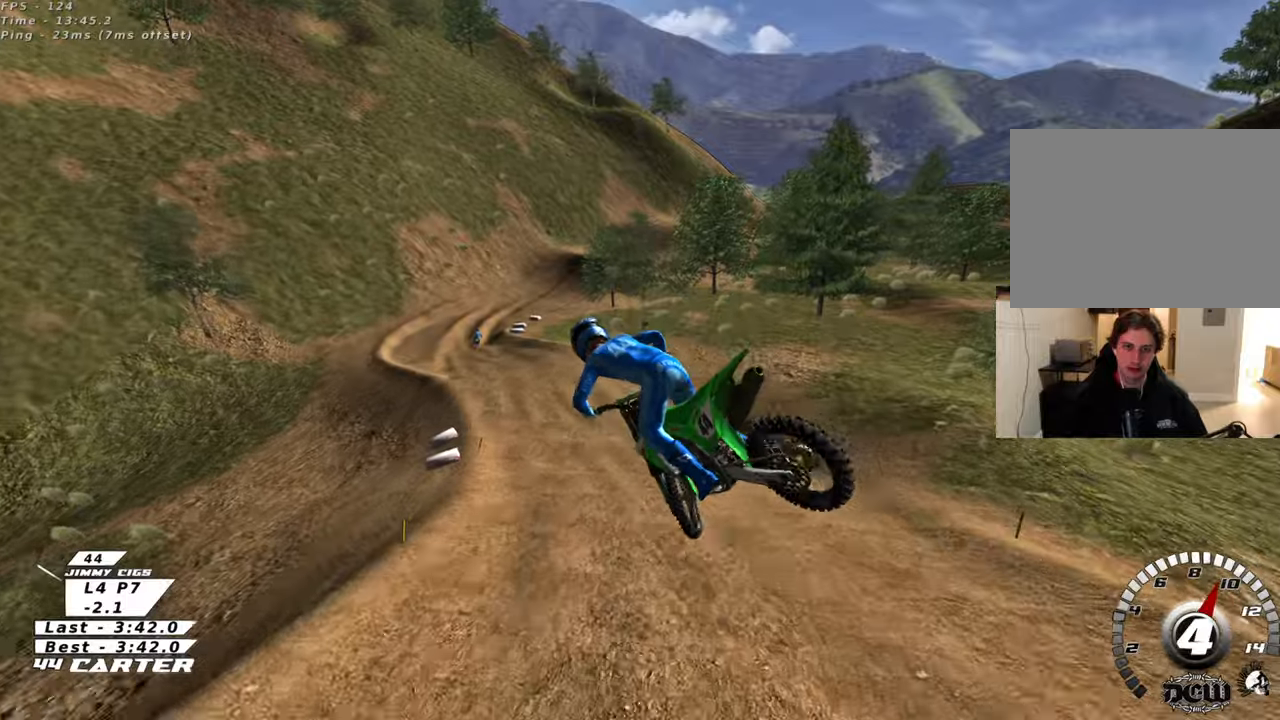
{"dt_ms": 500, "buttons": [], "left_stick": "up-left", "right_stick": "center", "events": [[50, "X", "up"], [133, "X", "down"], [217, "X", "up"], [300, "X", "down"], [400, "X", "up"]]}
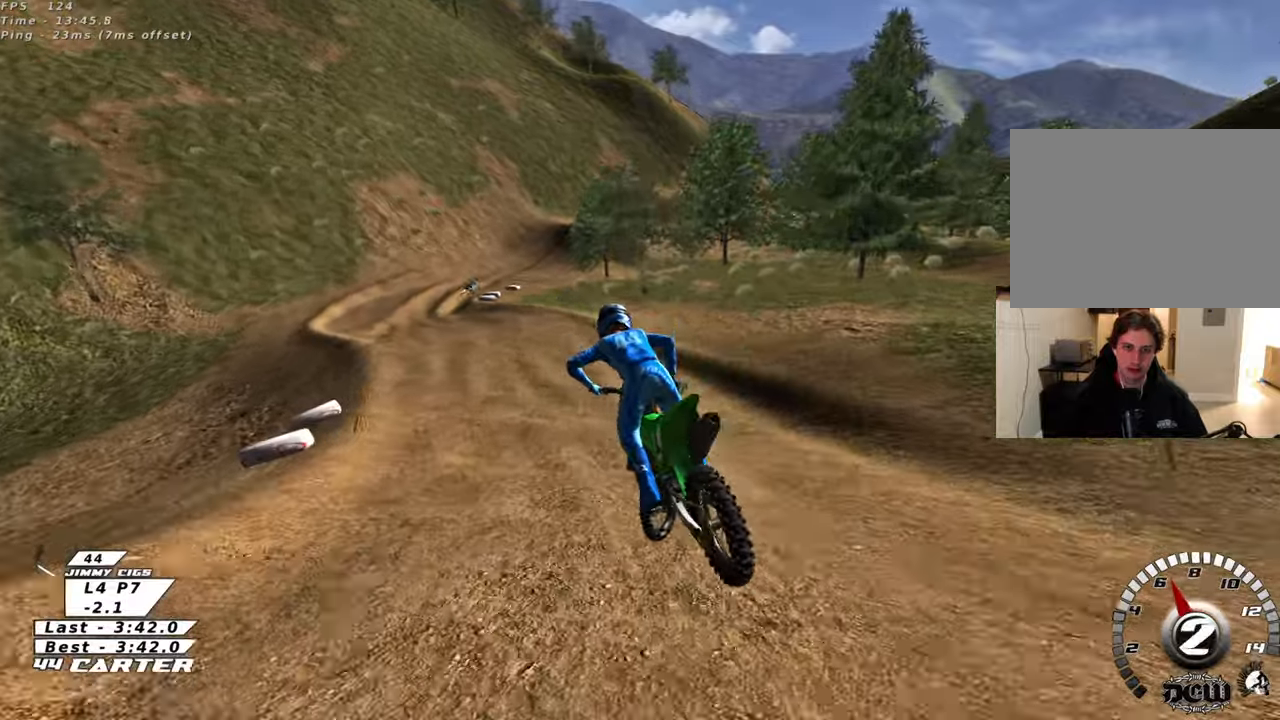
{"dt_ms": 500, "buttons": ["R2"], "left_stick": "right", "right_stick": "center", "events": [[17, "left_stick", "center"], [267, "R2", "down"], [483, "left_stick", "right"]]}
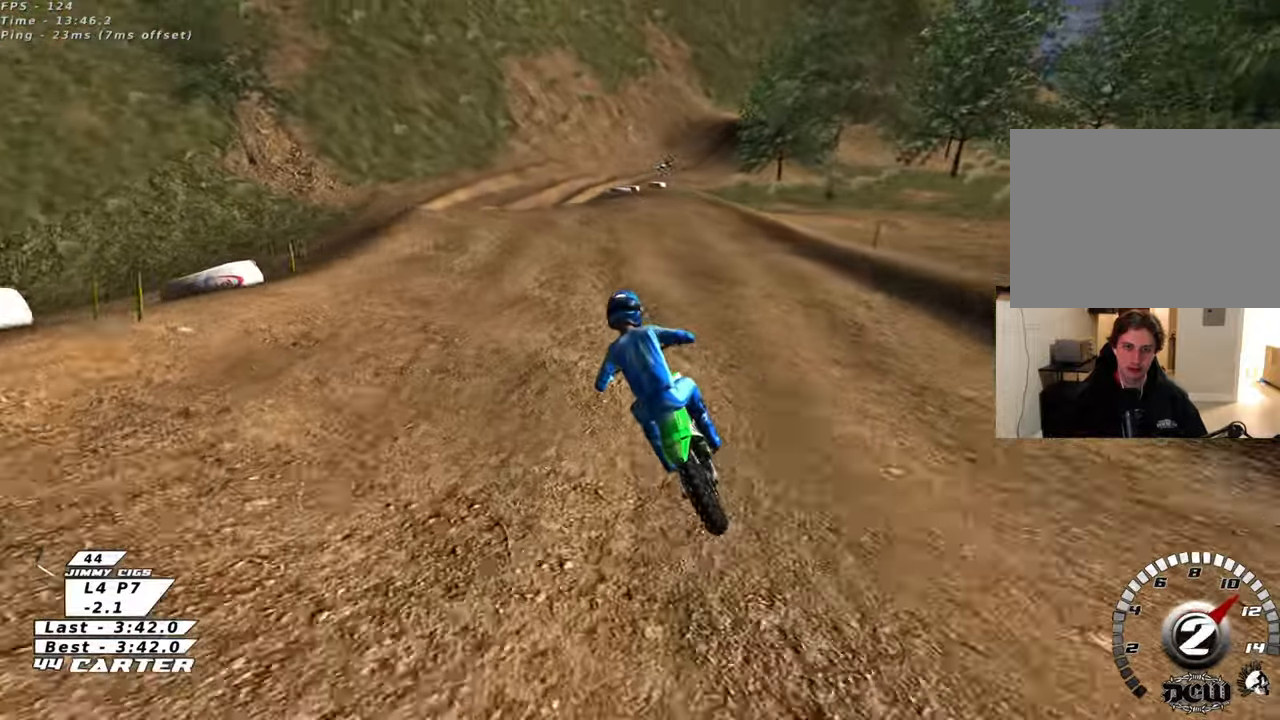
{"dt_ms": 500, "buttons": ["R2"], "left_stick": "down-right", "right_stick": "center", "events": [[100, "left_stick", "center"], [133, "X", "down"], [200, "R2", "up"], [217, "X", "up"], [217, "left_stick", "right"], [233, "L2", "down"], [367, "left_stick", "center"], [383, "L2", "up"], [467, "R2", "down"], [500, "left_stick", "down-right"]]}
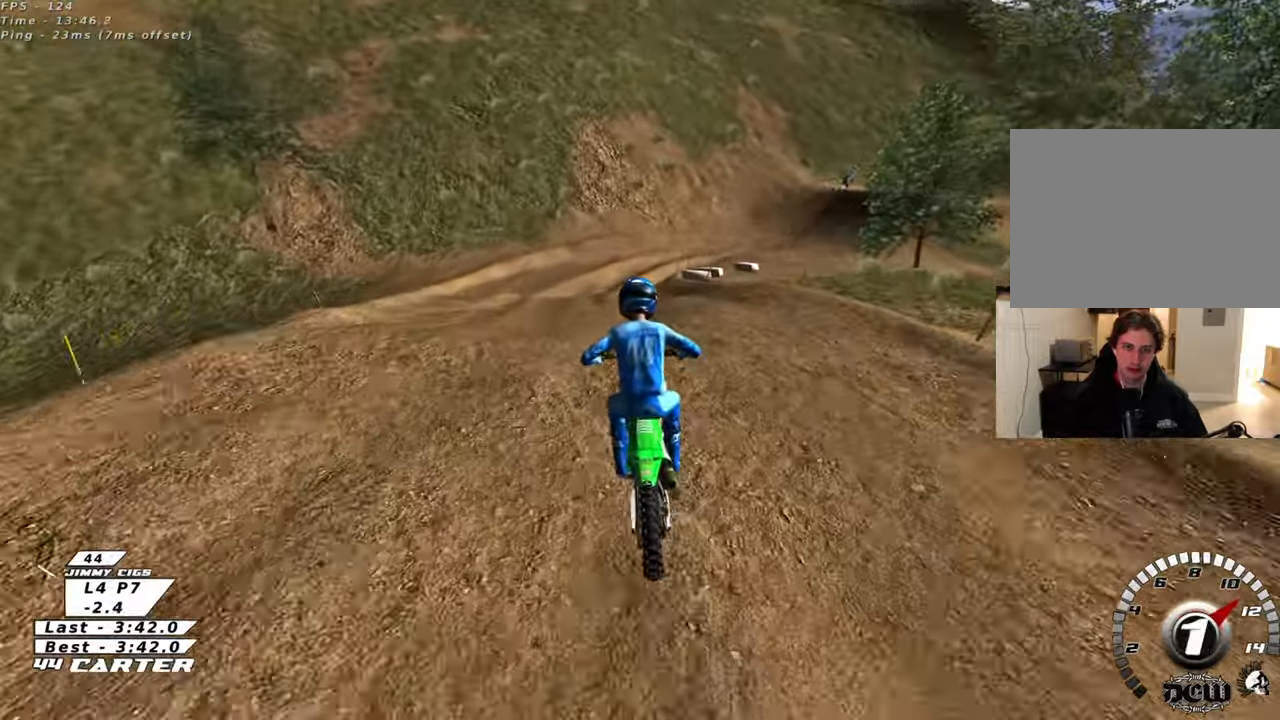
{"dt_ms": 500, "buttons": ["R2"], "left_stick": "up-right", "right_stick": "center", "events": [[200, "left_stick", "right"], [350, "R2", "up"], [400, "left_stick", "up-right"], [450, "R2", "down"]]}
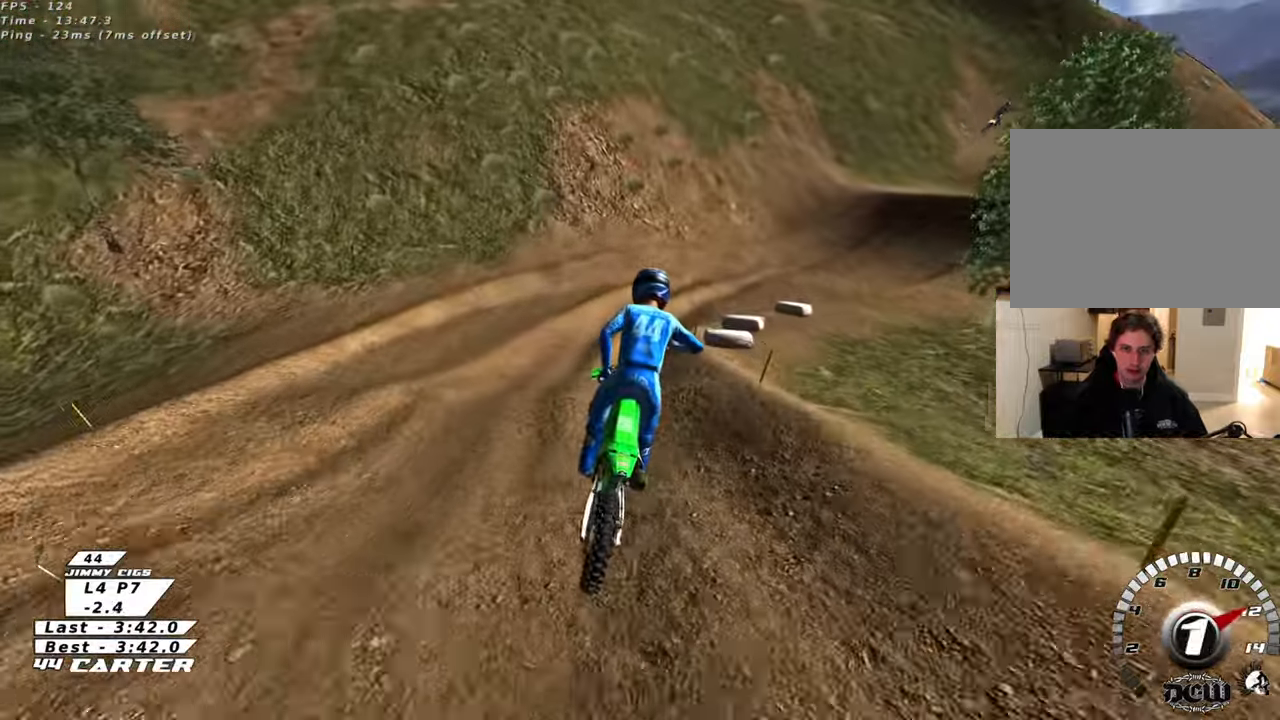
{"dt_ms": 1000, "buttons": ["R2"], "left_stick": "center", "right_stick": "center"}
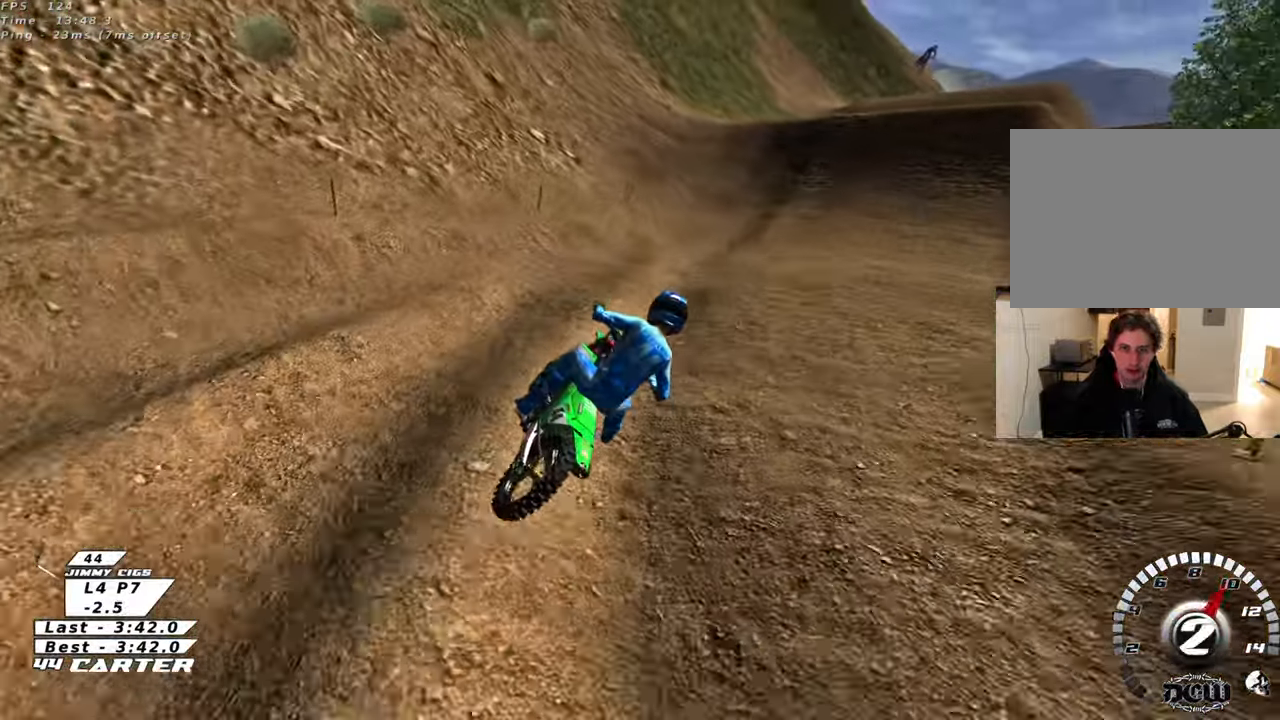
{"dt_ms": 500, "buttons": ["R2"], "left_stick": "up", "right_stick": "center", "events": [[200, "A", "down"], [217, "left_stick", "up"], [333, "A", "up"]]}
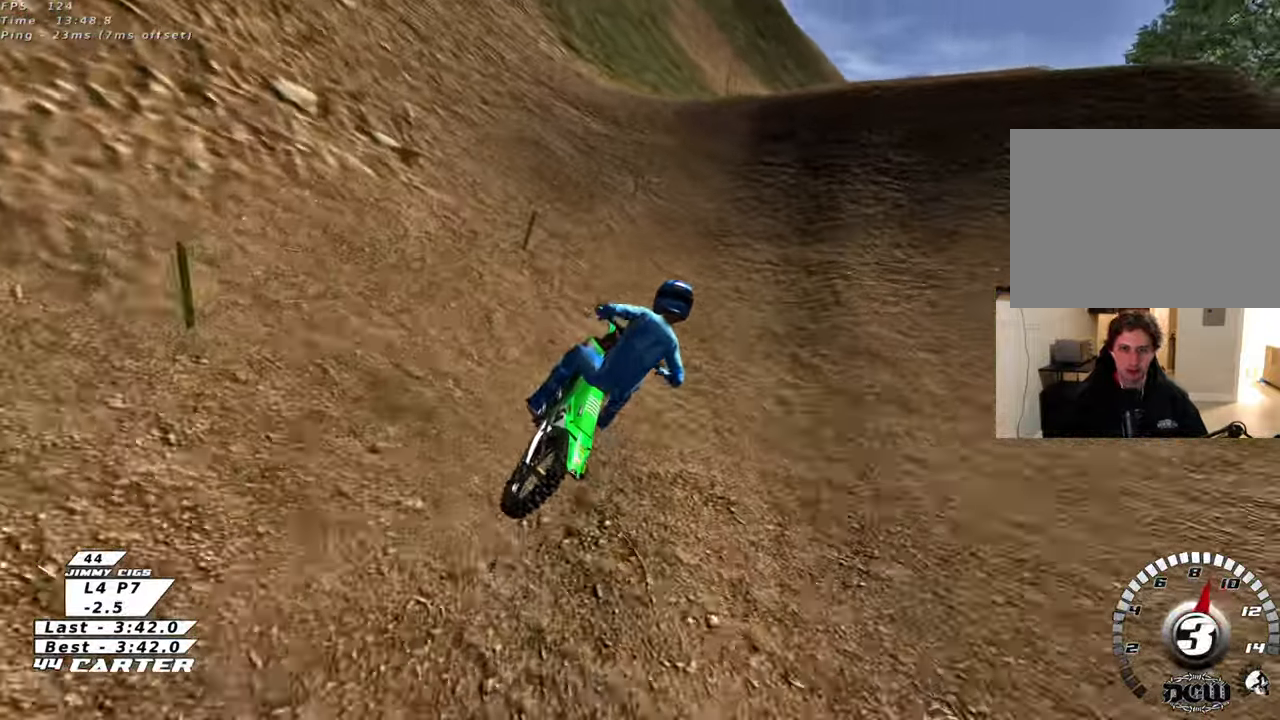
{"dt_ms": 500, "buttons": ["R2"], "left_stick": "down-right", "right_stick": "center", "events": [[50, "left_stick", "center"], [217, "A", "down"], [217, "left_stick", "up-left"], [333, "A", "up"], [400, "left_stick", "up-right"], [433, "A", "down"], [483, "A", "up"], [483, "left_stick", "down-right"]]}
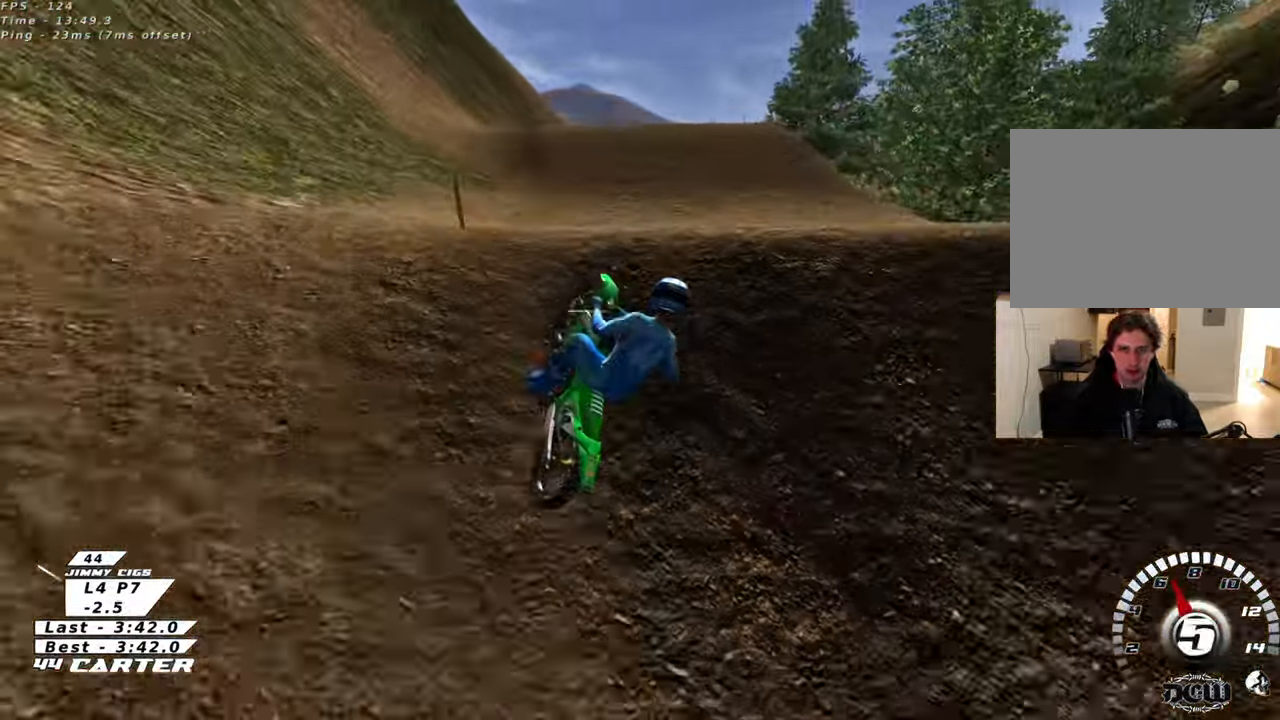
{"dt_ms": 500, "buttons": ["R2"], "left_stick": "down-right", "right_stick": "center"}
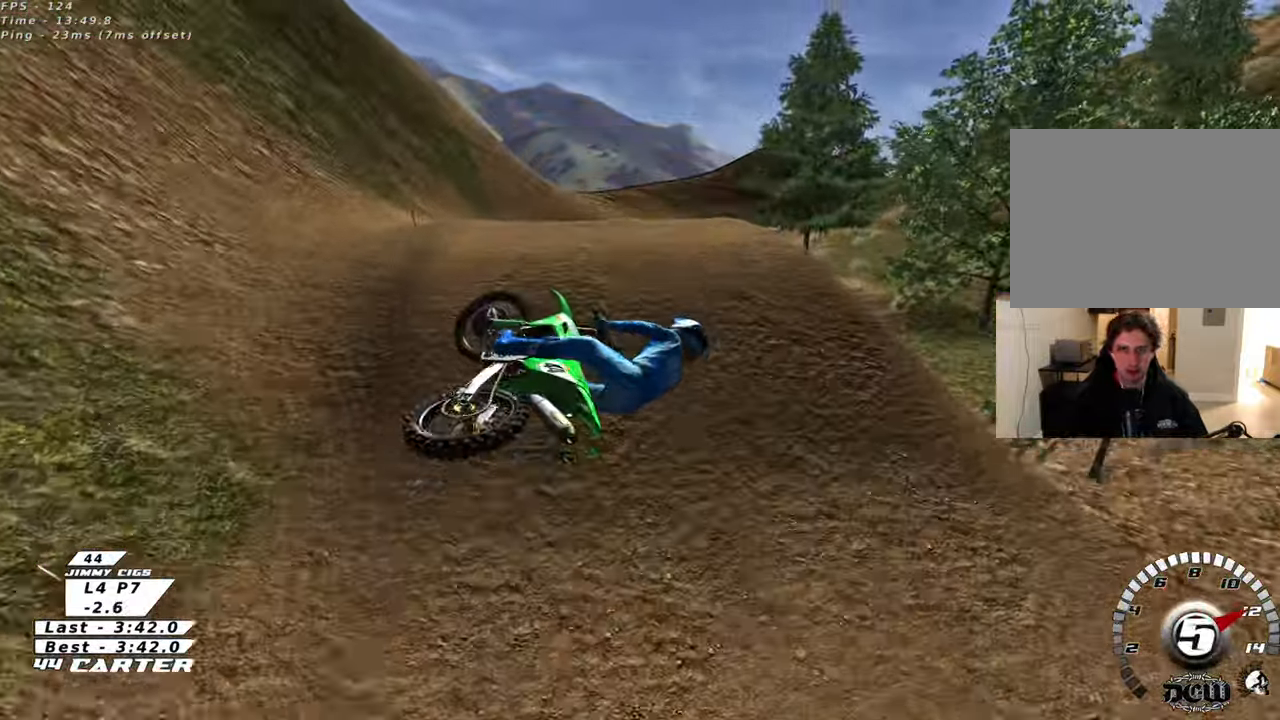
{"dt_ms": 500, "buttons": ["R2"], "left_stick": "down-right", "right_stick": "center", "events": [[50, "A", "down"], [167, "A", "up"], [283, "A", "down"], [350, "L1", "down"], [400, "A", "up"], [433, "L1", "up"]]}
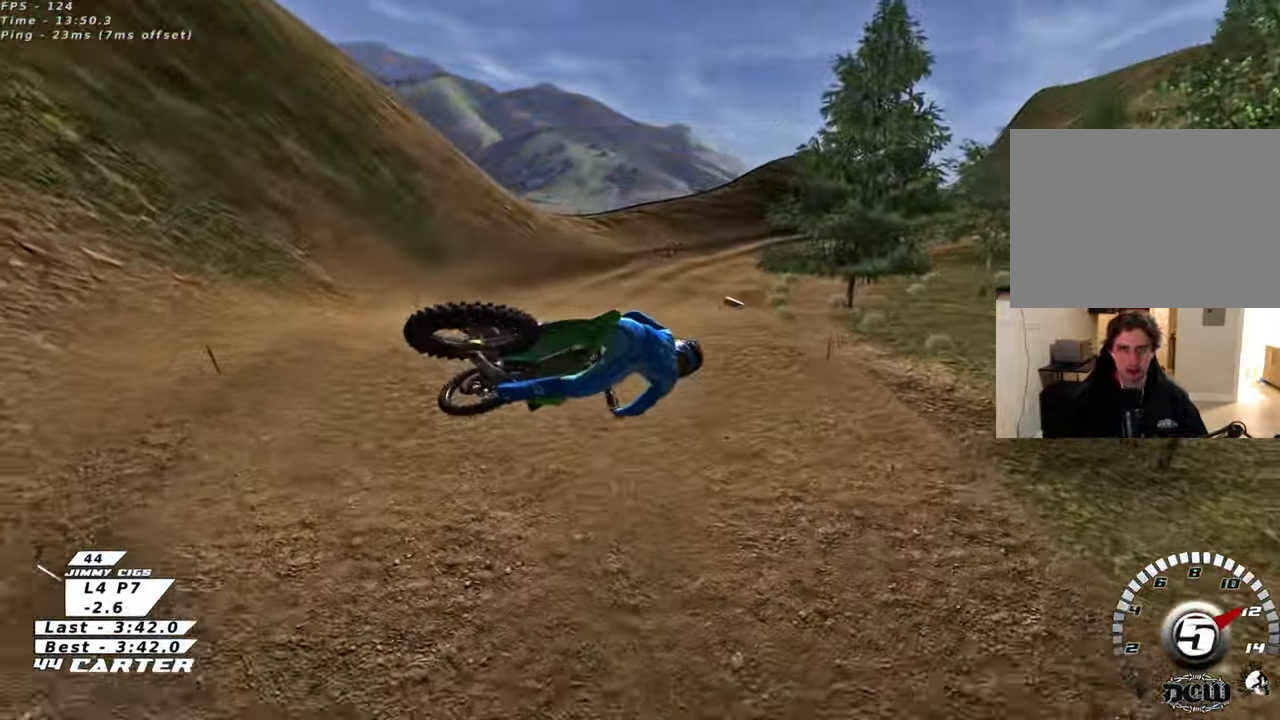
{"dt_ms": 500, "buttons": ["R2"], "left_stick": "up-right", "right_stick": "center", "events": [[33, "A", "down"], [183, "A", "up"], [317, "A", "down"], [317, "left_stick", "up-right"], [450, "A", "up"]]}
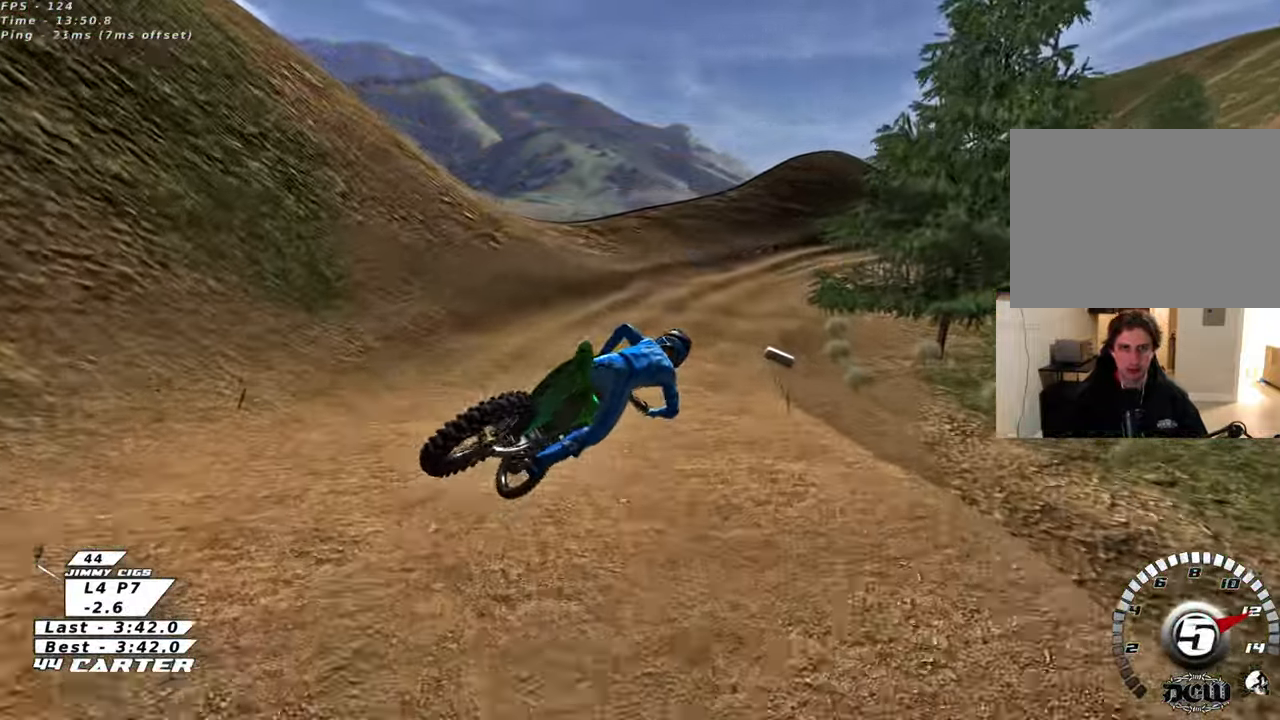
{"dt_ms": 500, "buttons": ["R2"], "left_stick": "up-left", "right_stick": "center", "events": [[17, "left_stick", "up"], [83, "A", "down"], [117, "left_stick", "up-left"], [200, "A", "up"], [317, "A", "down"], [433, "A", "up"]]}
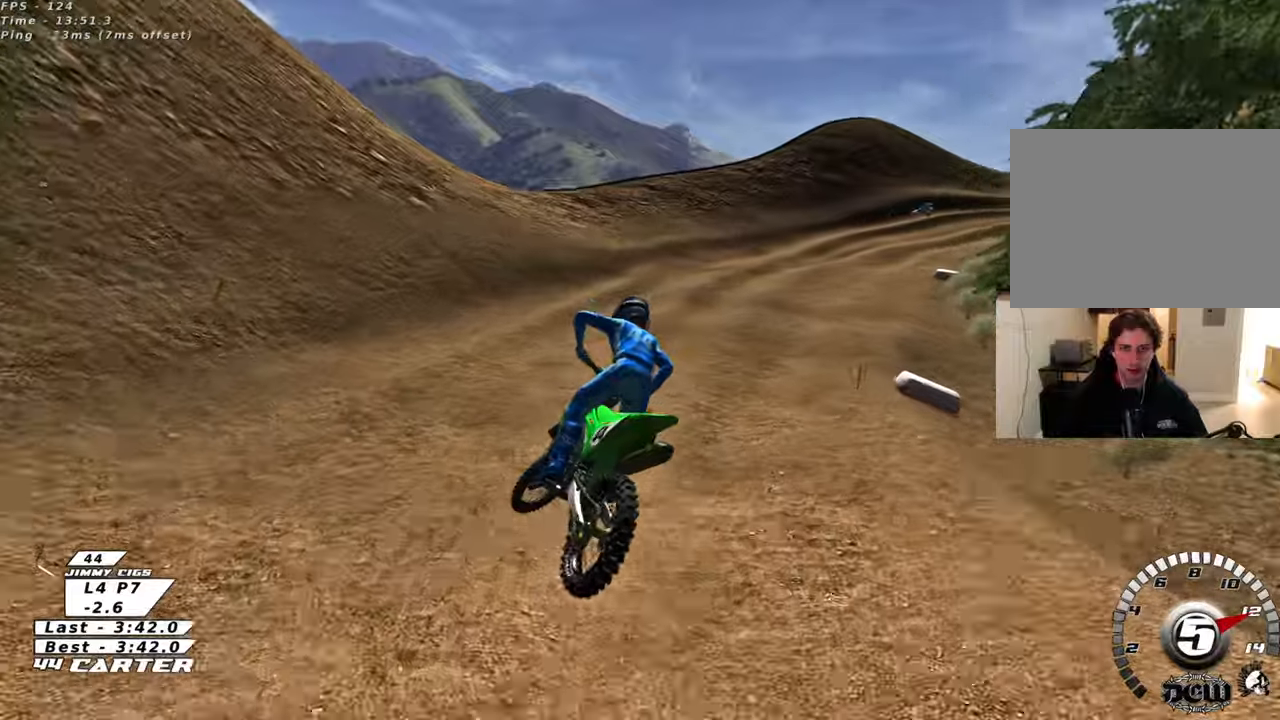
{"dt_ms": 500, "buttons": ["R2"], "left_stick": "up", "right_stick": "center", "events": [[33, "A", "down"], [83, "R2", "up"], [117, "A", "up"], [117, "left_stick", "up"], [250, "left_stick", "up-right"], [450, "left_stick", "up"], [500, "R2", "down"]]}
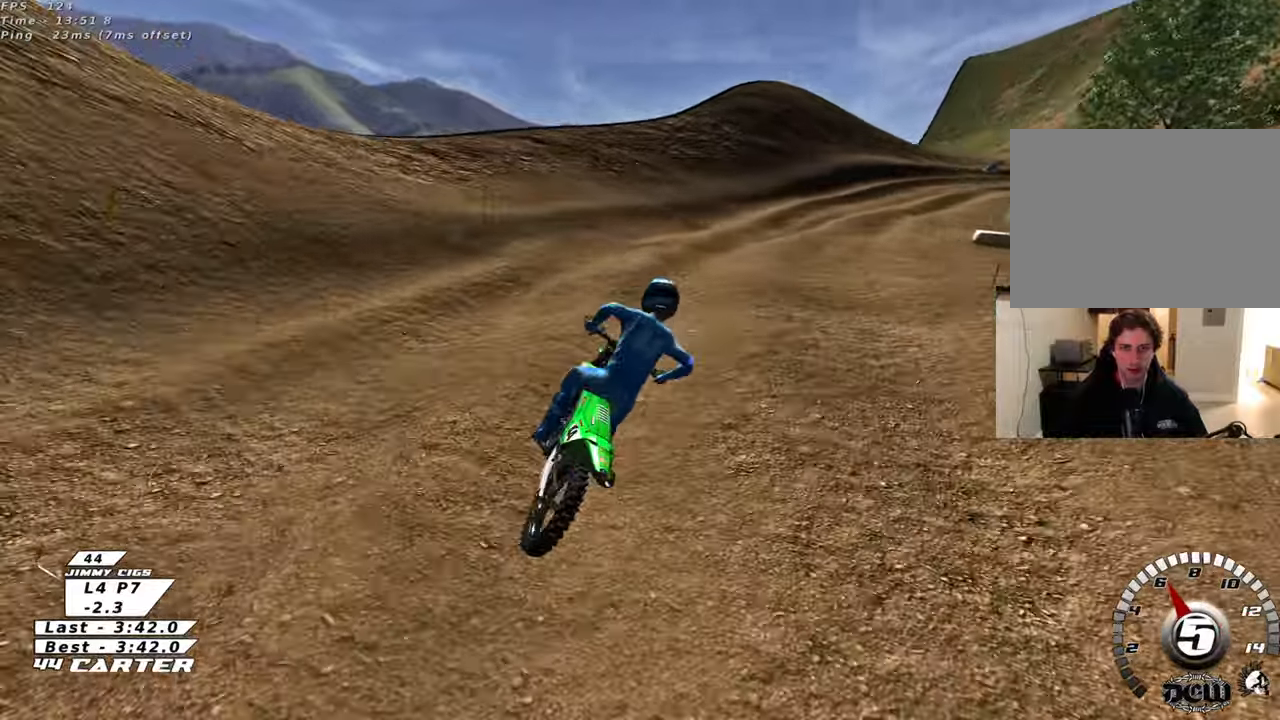
{"dt_ms": 500, "buttons": ["R2"], "left_stick": "center", "right_stick": "center", "events": [[50, "left_stick", "center"], [83, "X", "down"], [200, "X", "up"], [283, "X", "down"], [383, "X", "up"]]}
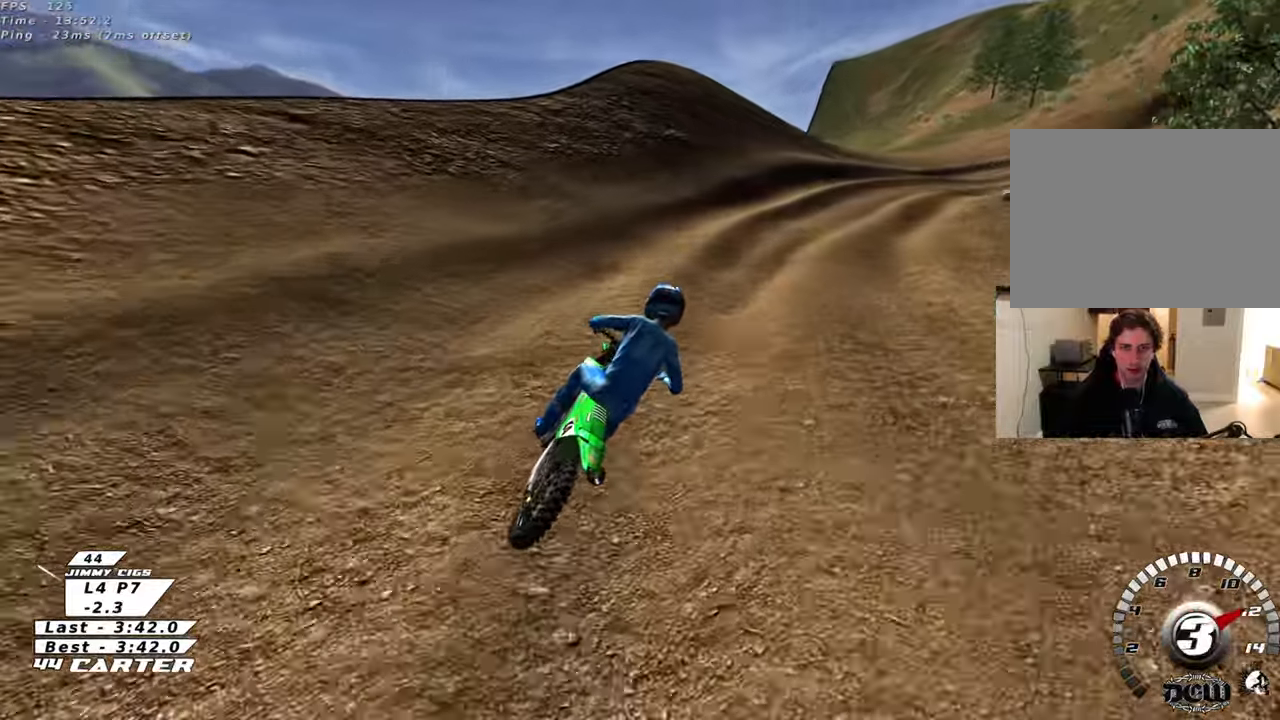
{"dt_ms": 500, "buttons": [], "left_stick": "up", "right_stick": "center", "events": [[300, "left_stick", "up"], [367, "R2", "up"]]}
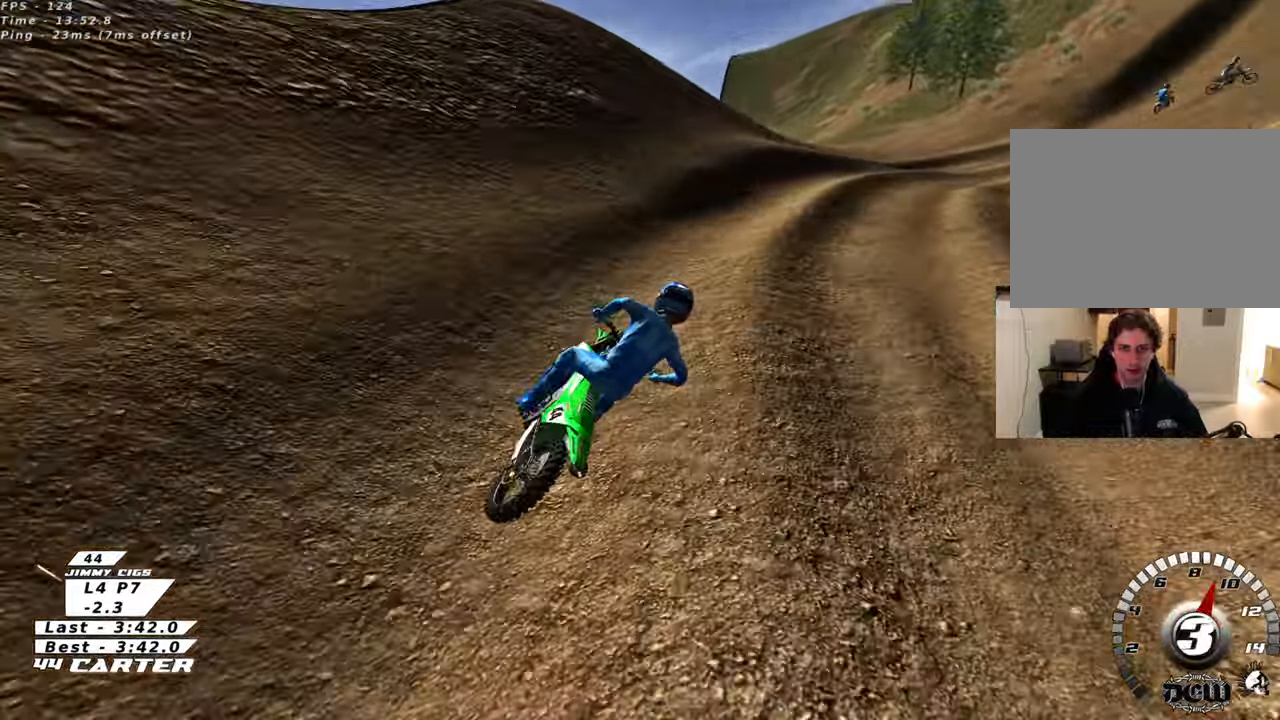
{"dt_ms": 500, "buttons": ["R2"], "left_stick": "up", "right_stick": "center", "events": [[33, "R2", "down"], [283, "A", "down"], [417, "A", "up"]]}
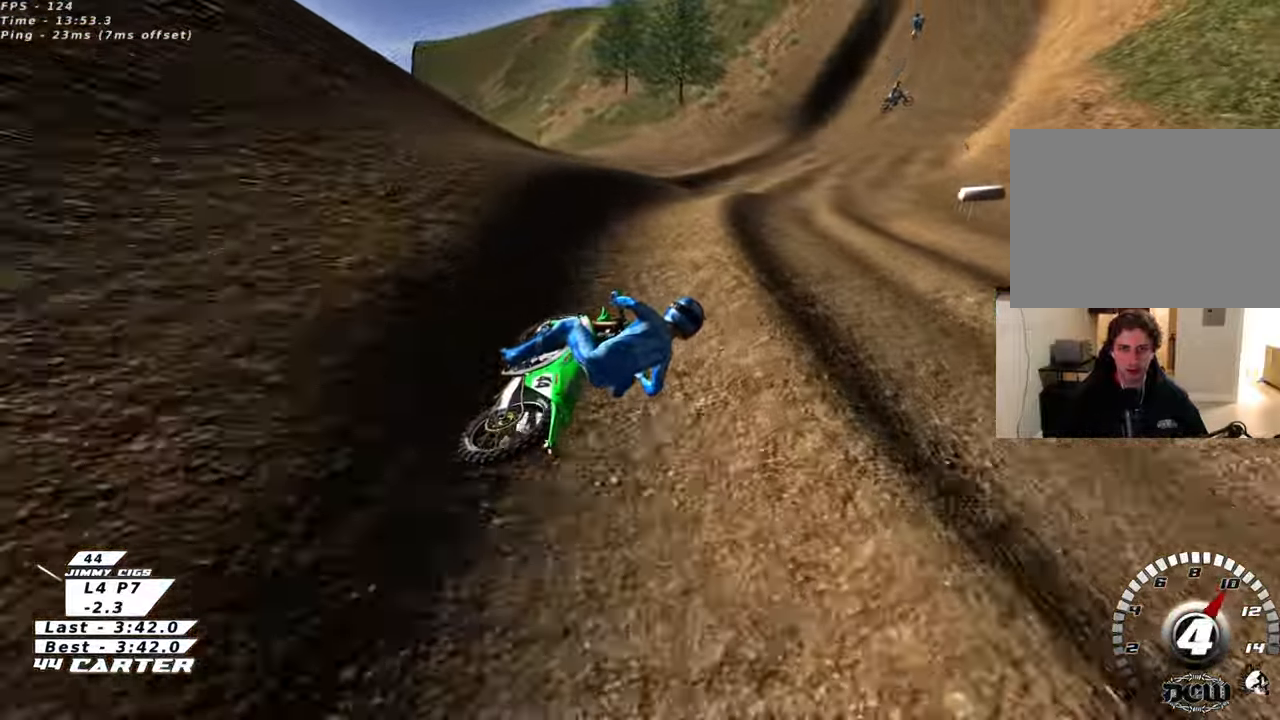
{"dt_ms": 500, "buttons": ["R2"], "left_stick": "up", "right_stick": "center", "events": [[33, "A", "down"], [150, "A", "up"]]}
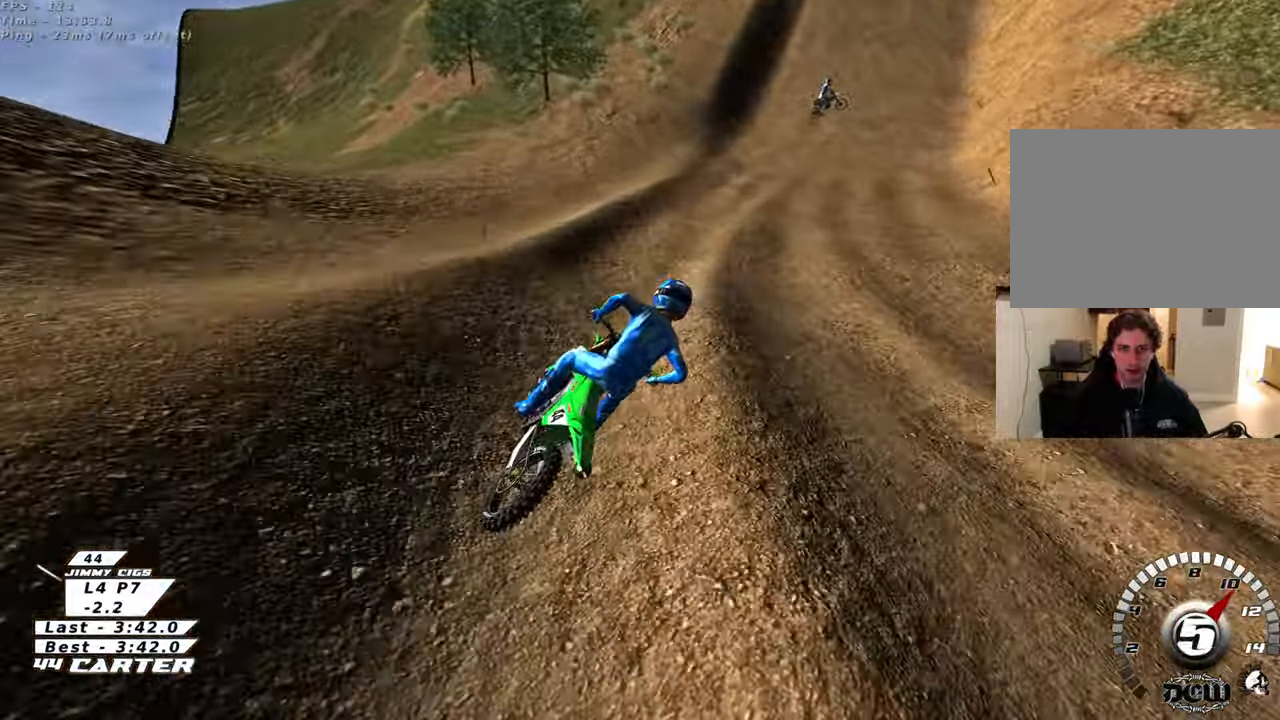
{"dt_ms": 500, "buttons": ["A", "R2"], "left_stick": "up-left", "right_stick": "center", "events": [[467, "A", "down"], [467, "left_stick", "up-left"]]}
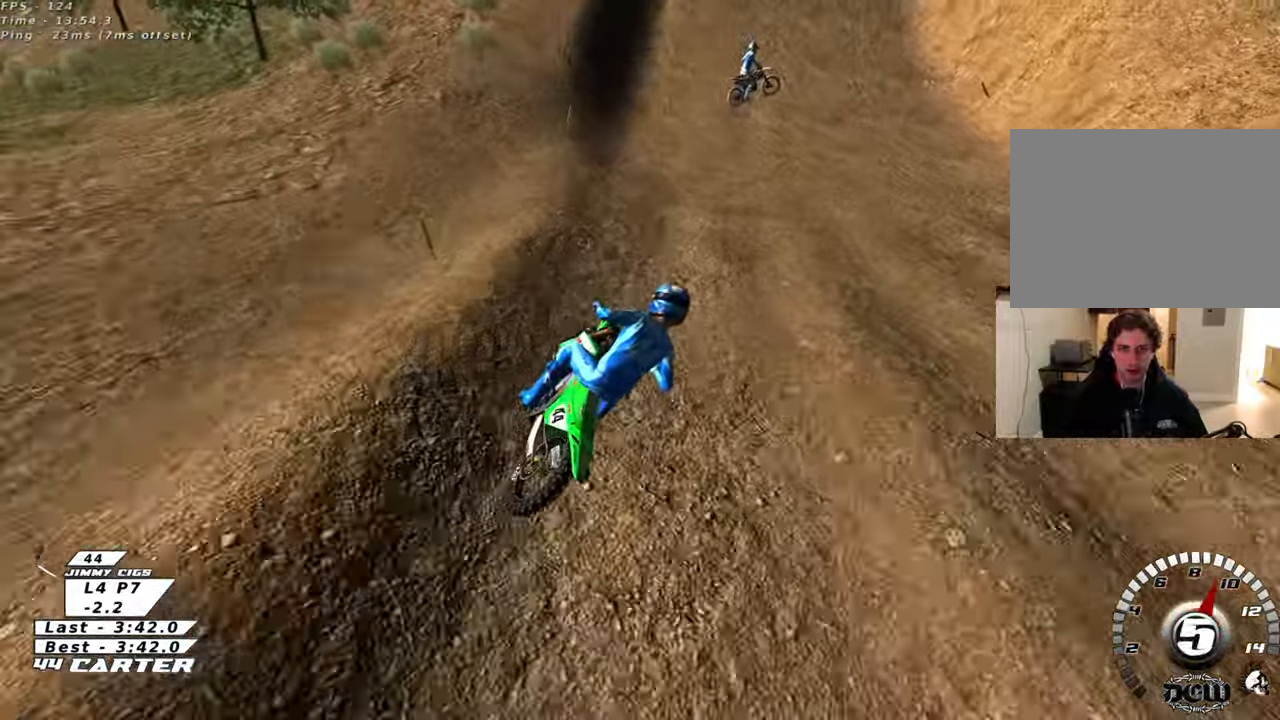
{"dt_ms": 500, "buttons": ["X", "R2"], "left_stick": "center", "right_stick": "center", "events": [[150, "A", "up"], [450, "X", "down"], [467, "left_stick", "center"]]}
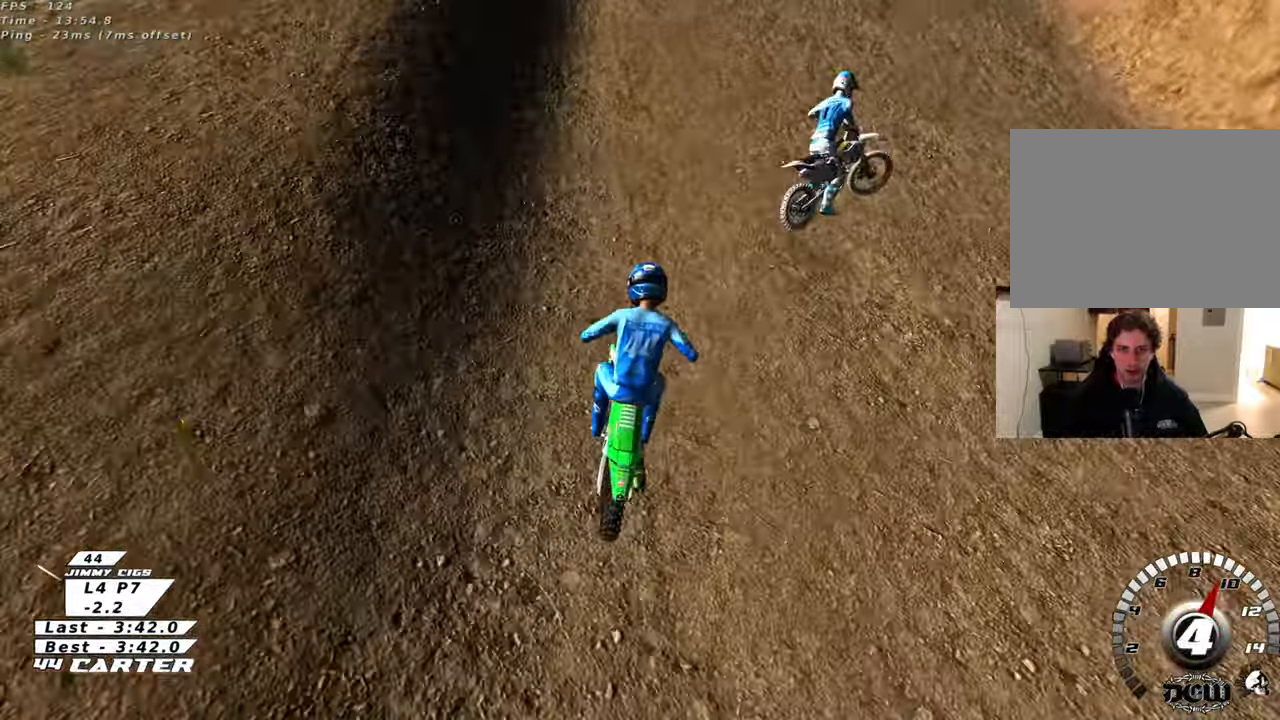
{"dt_ms": 500, "buttons": ["R3"], "left_stick": "up", "right_stick": "down-left", "events": [[50, "X", "up"], [150, "left_stick", "left"], [233, "left_stick", "center"], [283, "R3", "down"], [350, "R2", "up"], [383, "left_stick", "right"], [383, "right_stick", "down-left"], [500, "left_stick", "up"]]}
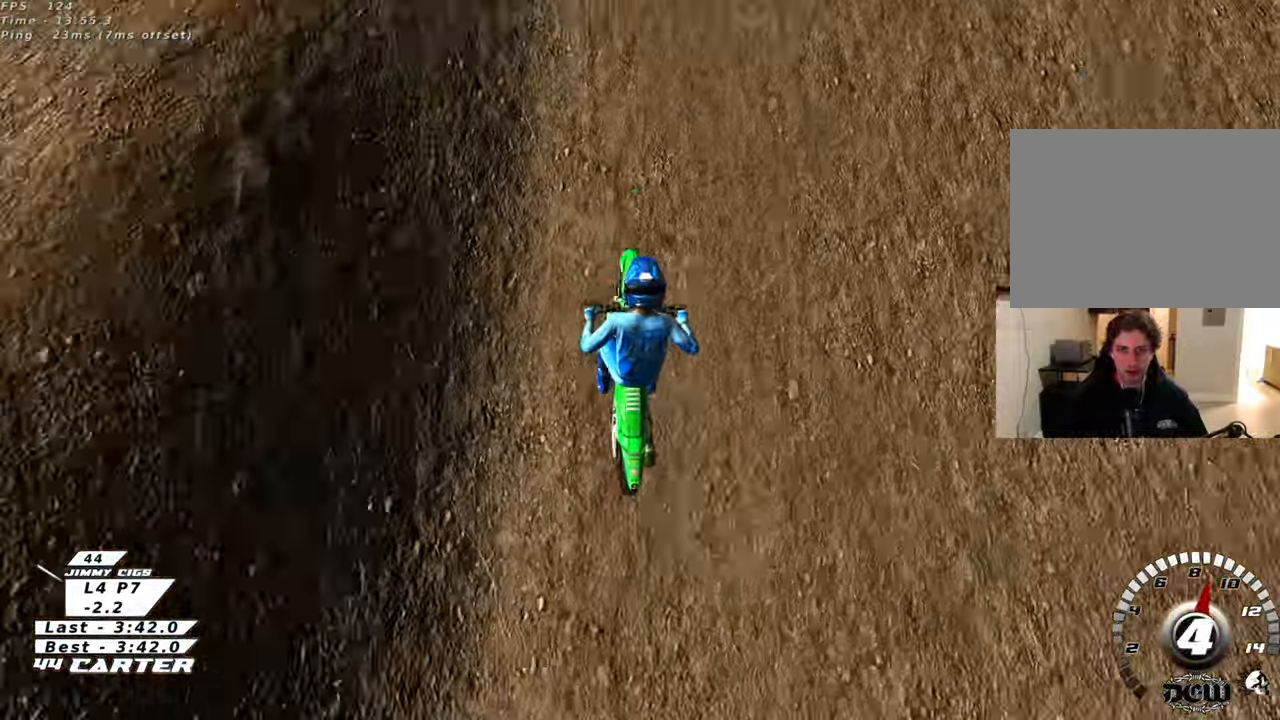
{"dt_ms": 500, "buttons": ["R3"], "left_stick": "right", "right_stick": "down-left", "events": [[17, "left_stick", "up-left"], [267, "L1", "down"], [300, "left_stick", "right"], [433, "L1", "up"]]}
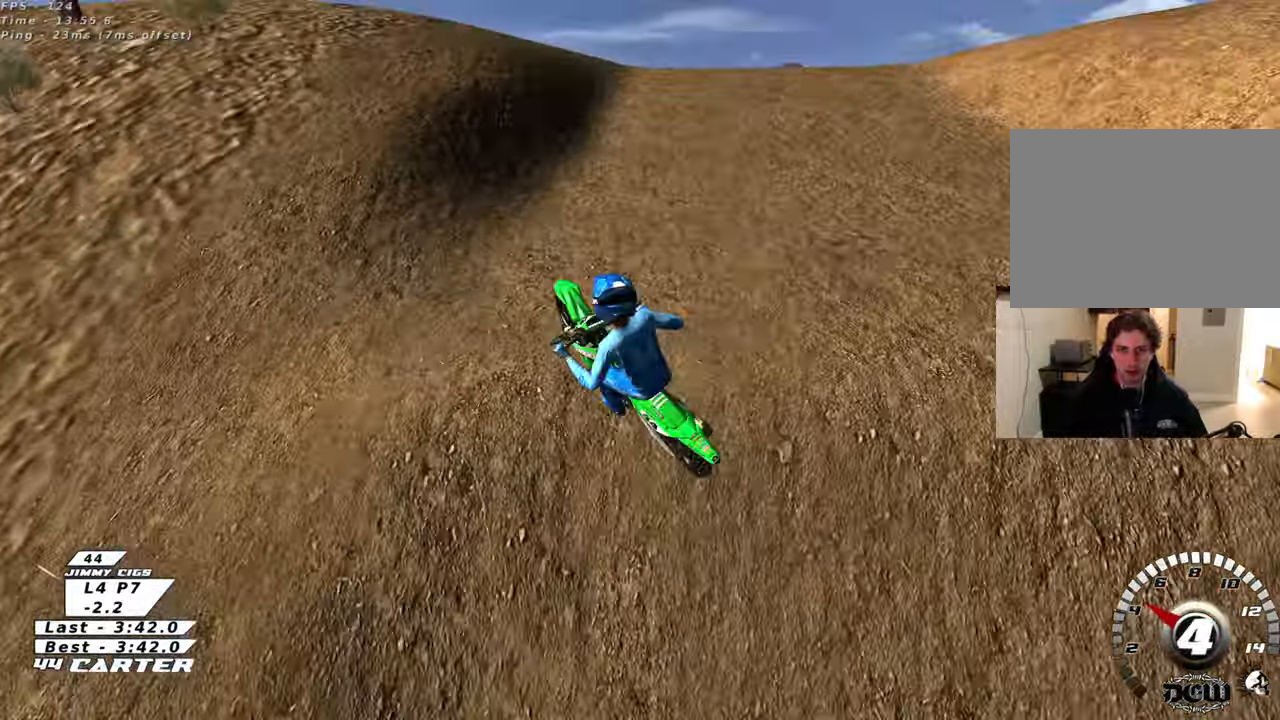
{"dt_ms": 500, "buttons": ["R2"], "left_stick": "up-left", "right_stick": "left", "events": [[33, "R2", "down"], [167, "R3", "up"], [333, "left_stick", "up"], [417, "left_stick", "up-left"], [417, "right_stick", "left"]]}
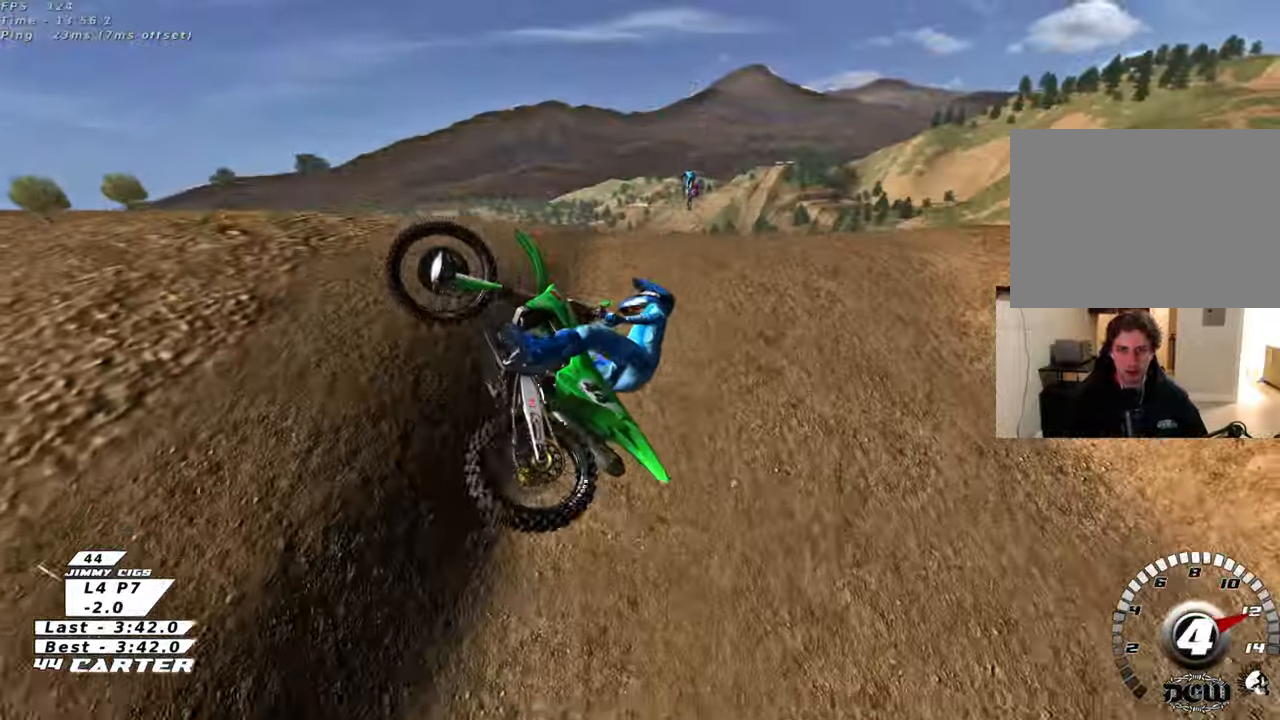
{"dt_ms": 500, "buttons": ["R2"], "left_stick": "up-left", "right_stick": "left", "events": []}
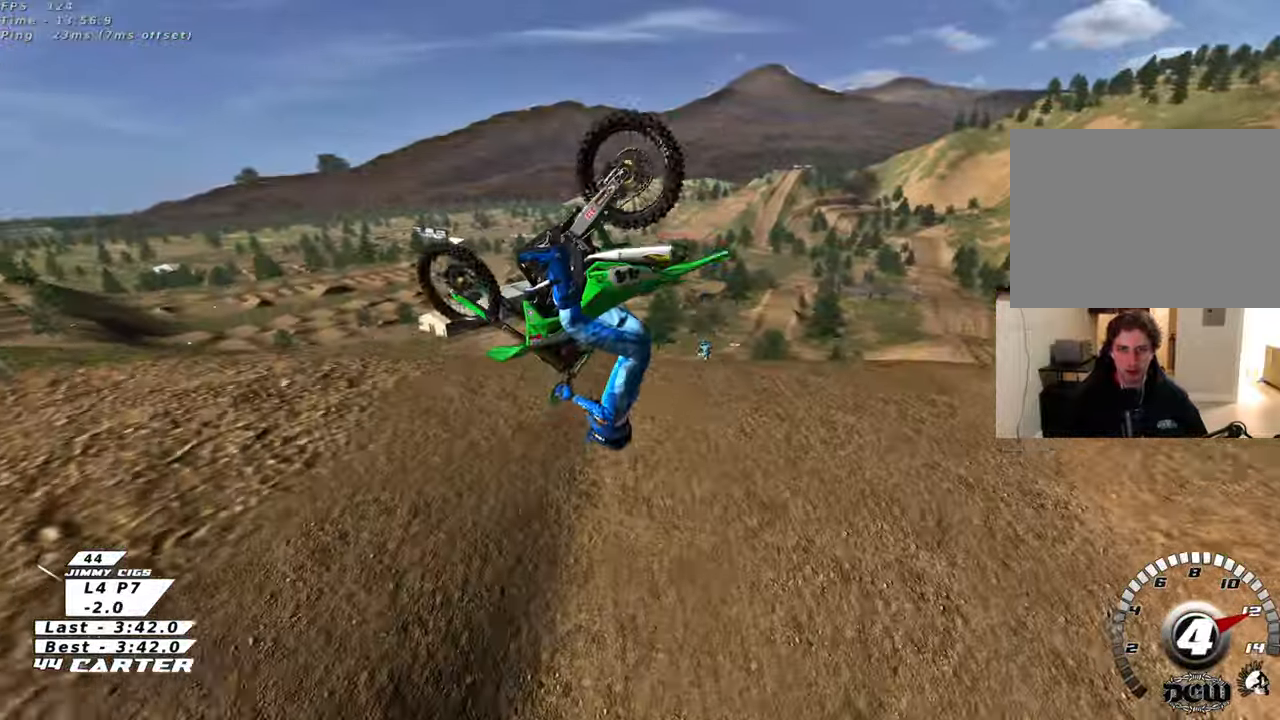
{"dt_ms": 500, "buttons": ["R2", "R3"], "left_stick": "down", "right_stick": "left", "events": [[50, "R3", "down"], [283, "left_stick", "left"], [433, "left_stick", "down"]]}
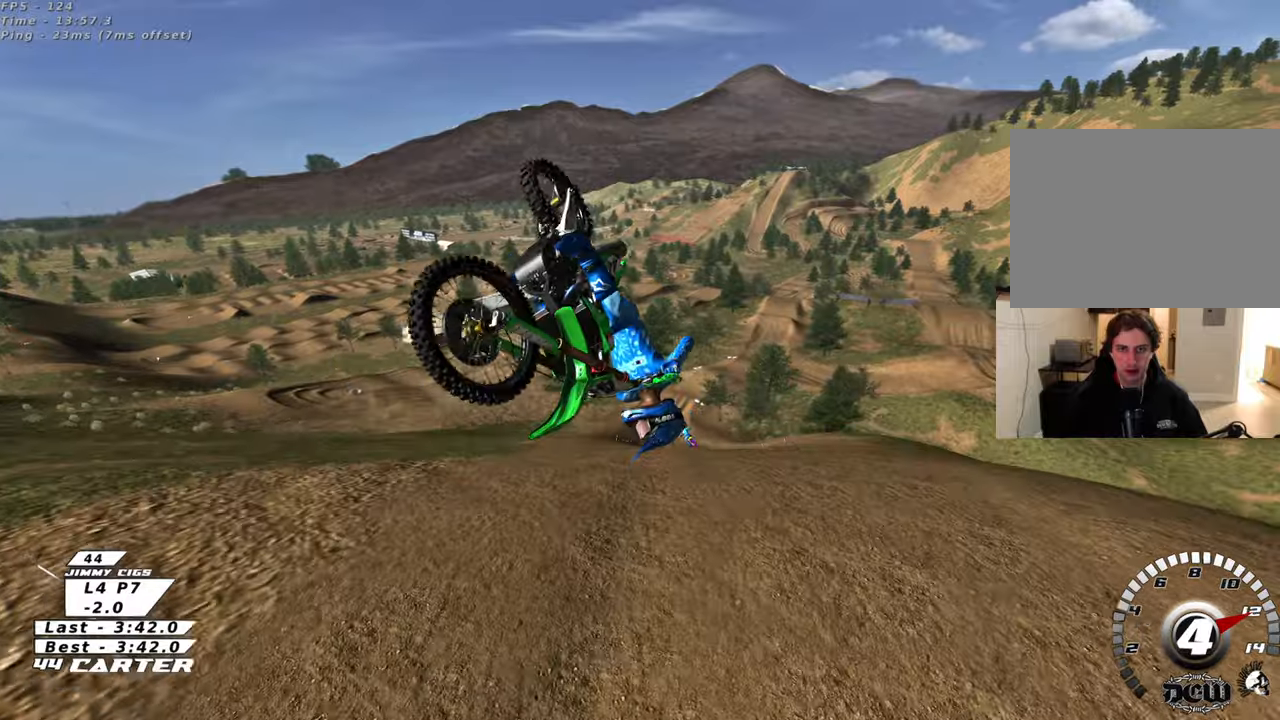
{"dt_ms": 500, "buttons": ["R2", "R3"], "left_stick": "down-right", "right_stick": "left", "events": [[200, "left_stick", "right"], [433, "left_stick", "down-right"]]}
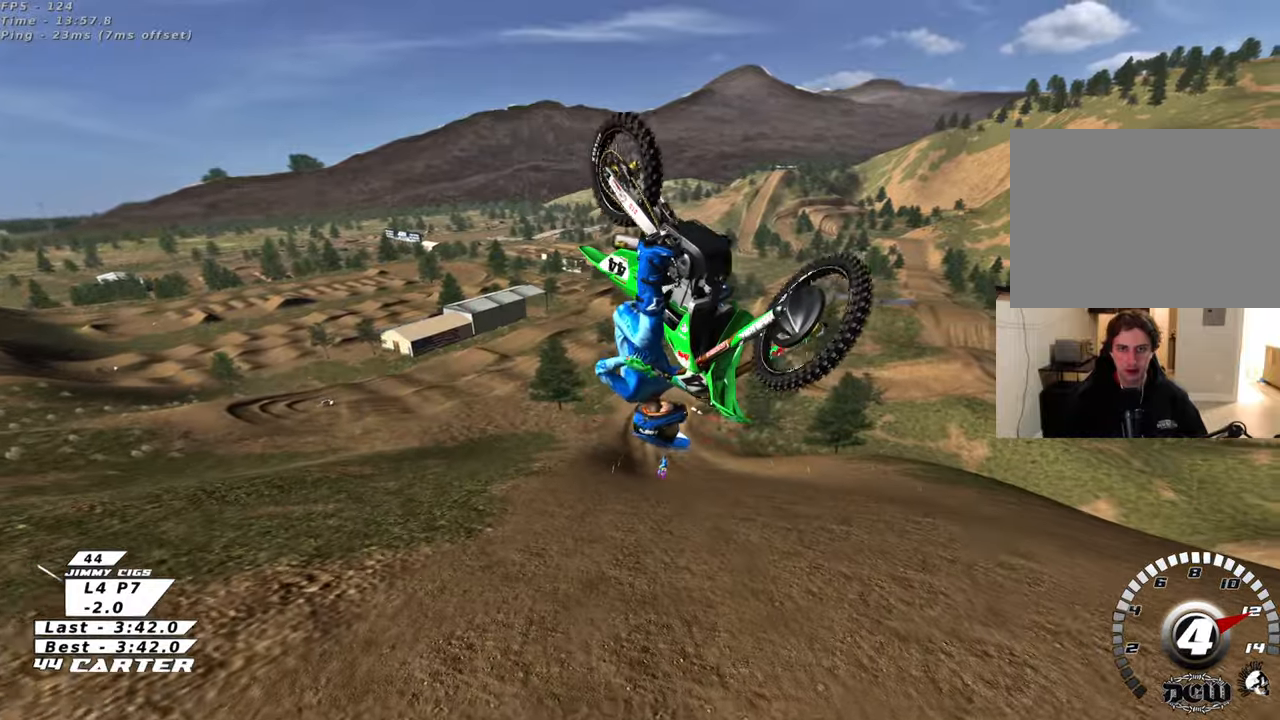
{"dt_ms": 500, "buttons": ["R3"], "left_stick": "down-right", "right_stick": "left", "events": [[483, "R2", "up"]]}
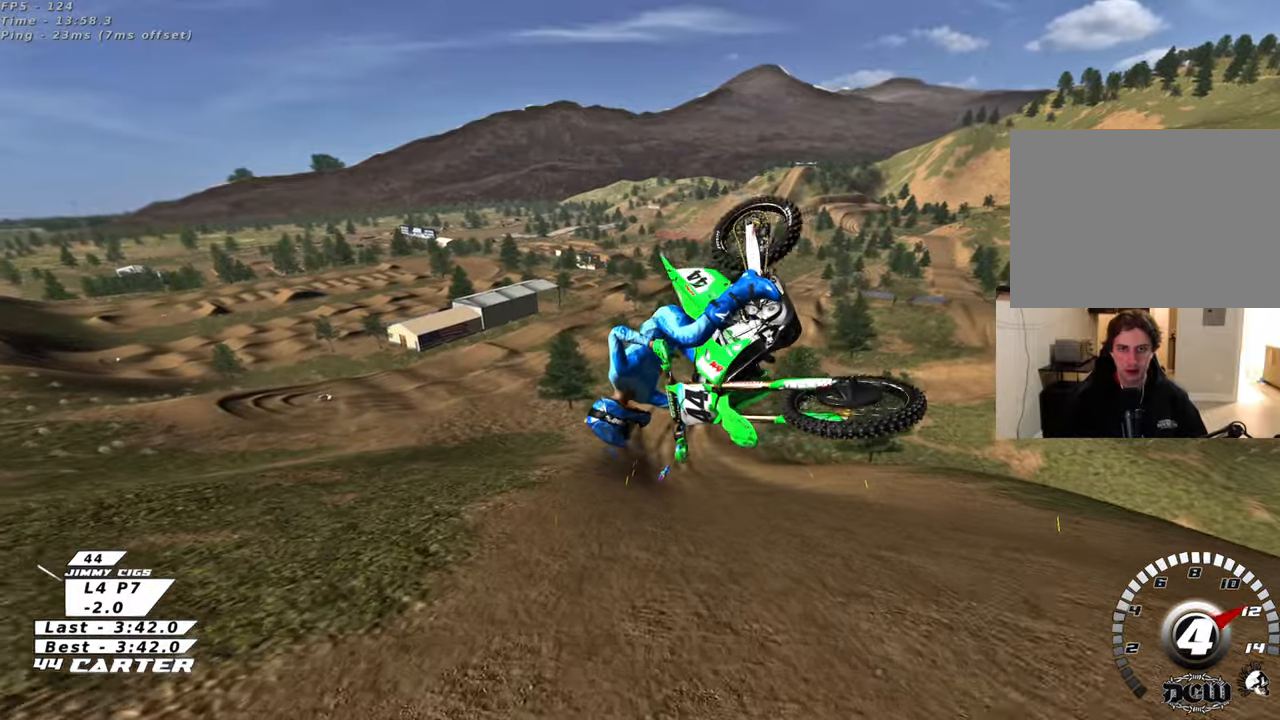
{"dt_ms": 500, "buttons": [], "left_stick": "up-right", "right_stick": "down-left", "events": [[33, "R3", "up"], [67, "left_stick", "up-right"], [283, "right_stick", "down-left"]]}
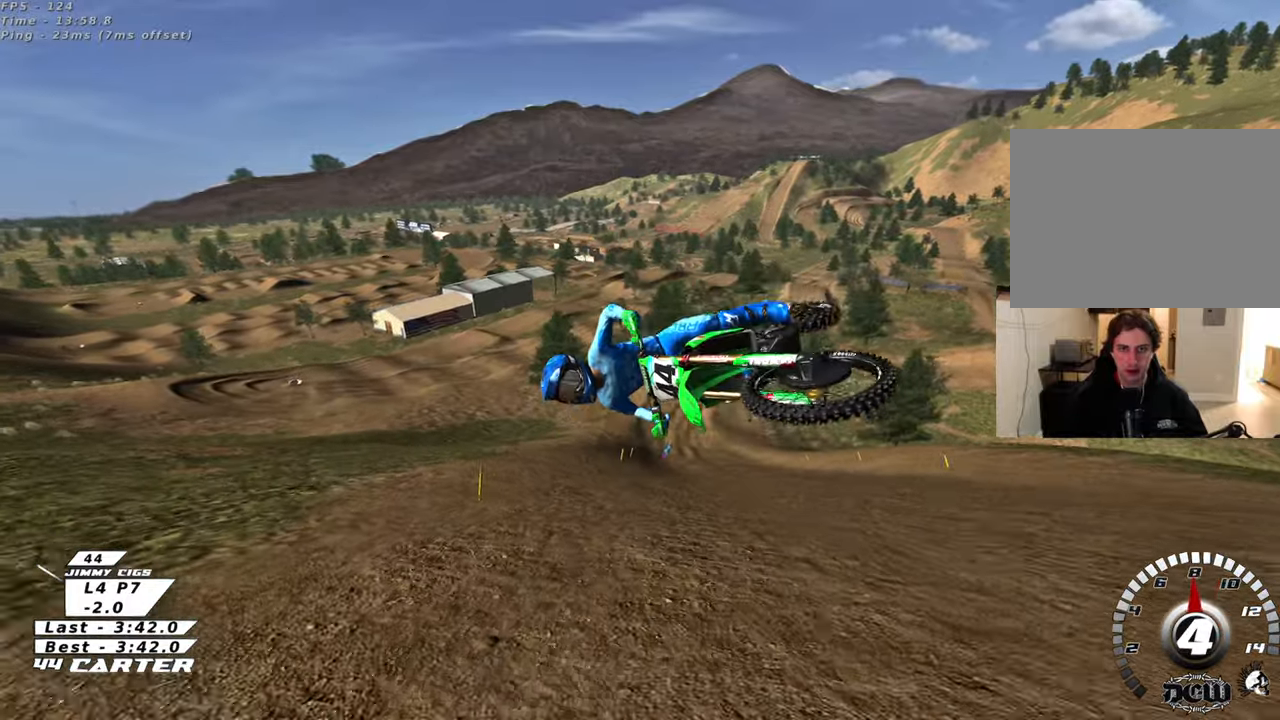
{"dt_ms": 500, "buttons": [], "left_stick": "center", "right_stick": "center", "events": [[50, "right_stick", "center"], [383, "left_stick", "center"]]}